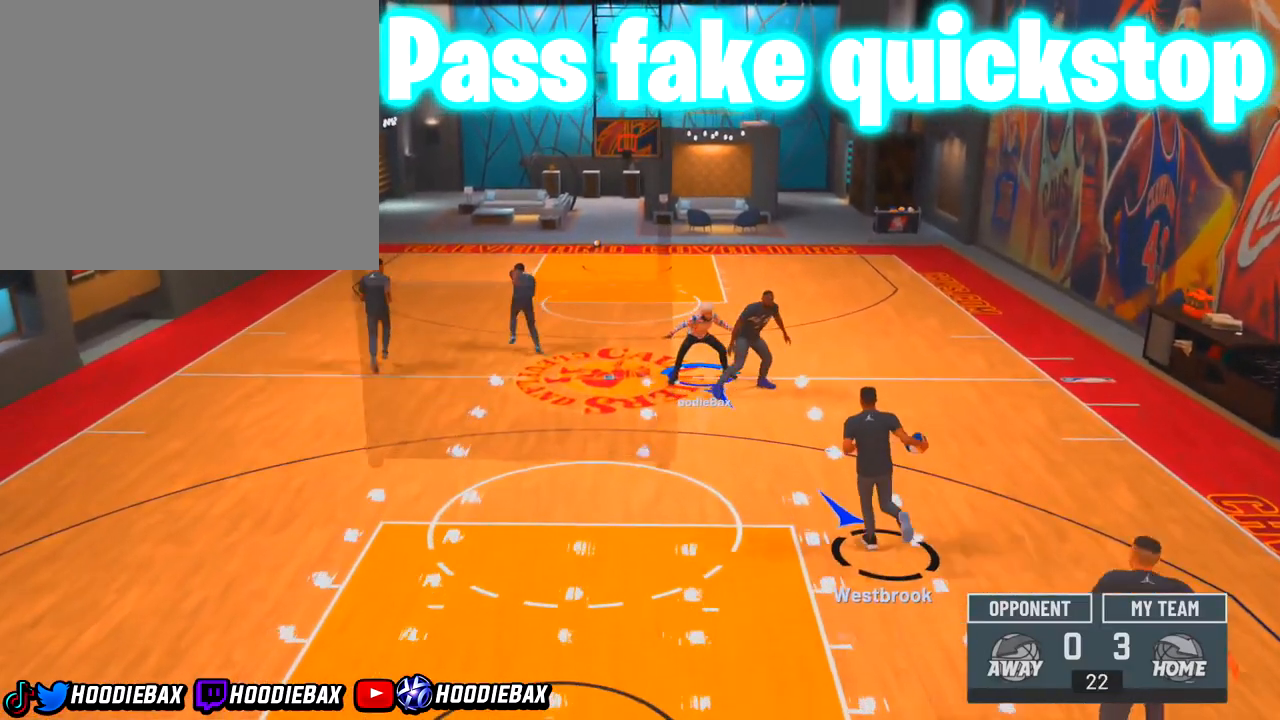
Gameplay with a controller (PlayStation layout); each line is a JSON object with the inputs held at the frame after it. "events" lists button and stick changes between this image and that frame as [ms after this image, input, new state], when the widget could be followed in between. Not read: L3 R3.
{"buttons": [], "left_stick": "up", "right_stick": "center", "events": [[400, "left_stick", "up"]]}
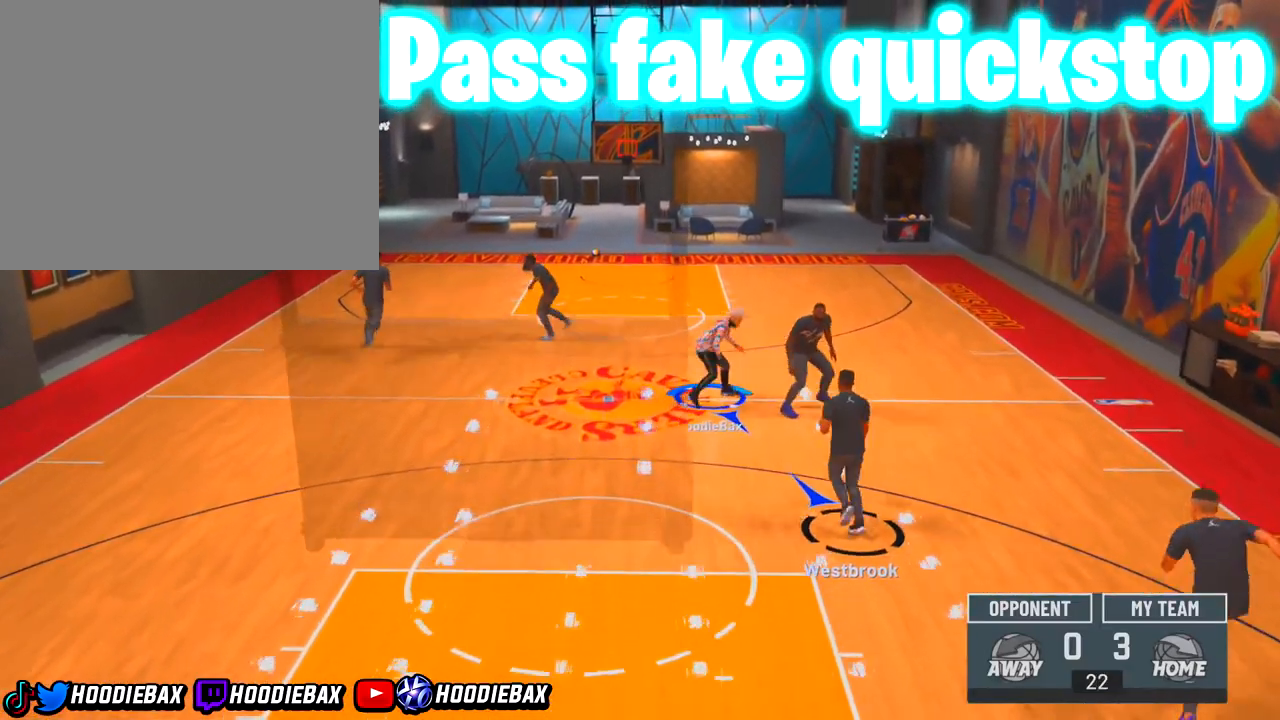
{"buttons": [], "left_stick": "up", "right_stick": "center", "events": []}
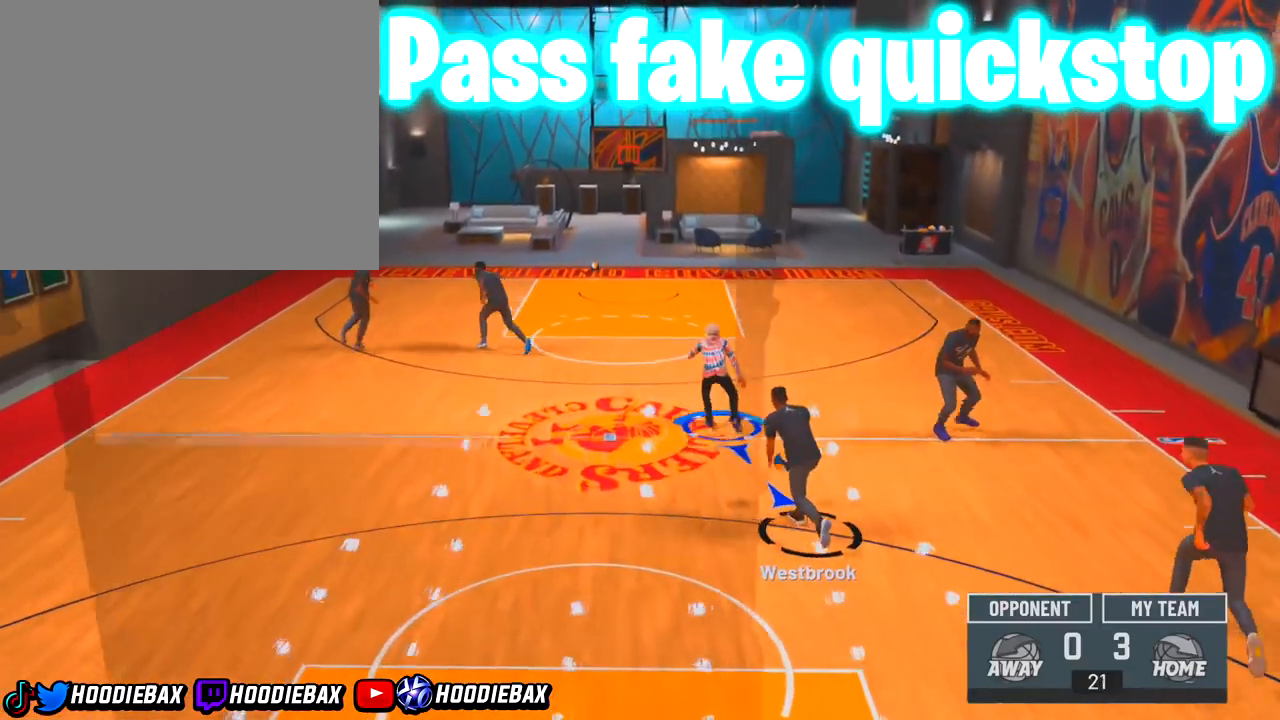
{"buttons": [], "left_stick": "up", "right_stick": "center", "events": []}
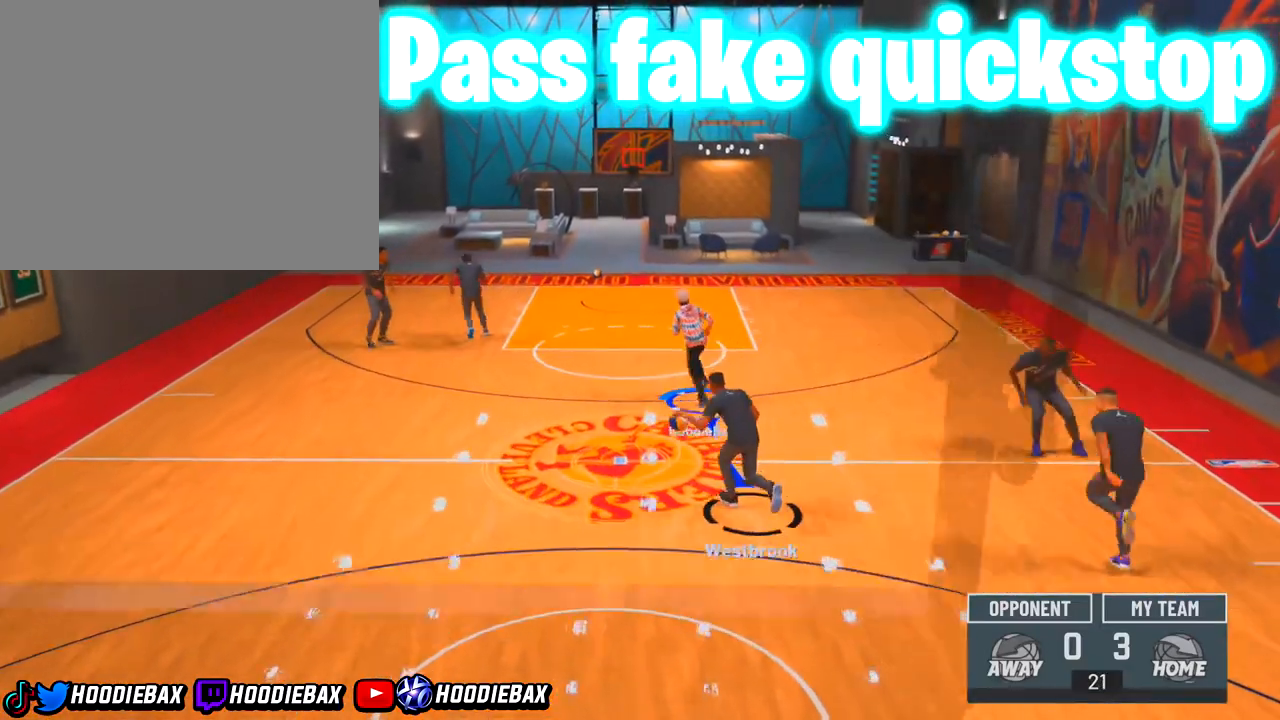
{"buttons": [], "left_stick": "center", "right_stick": "center", "events": [[166, "left_stick", "center"]]}
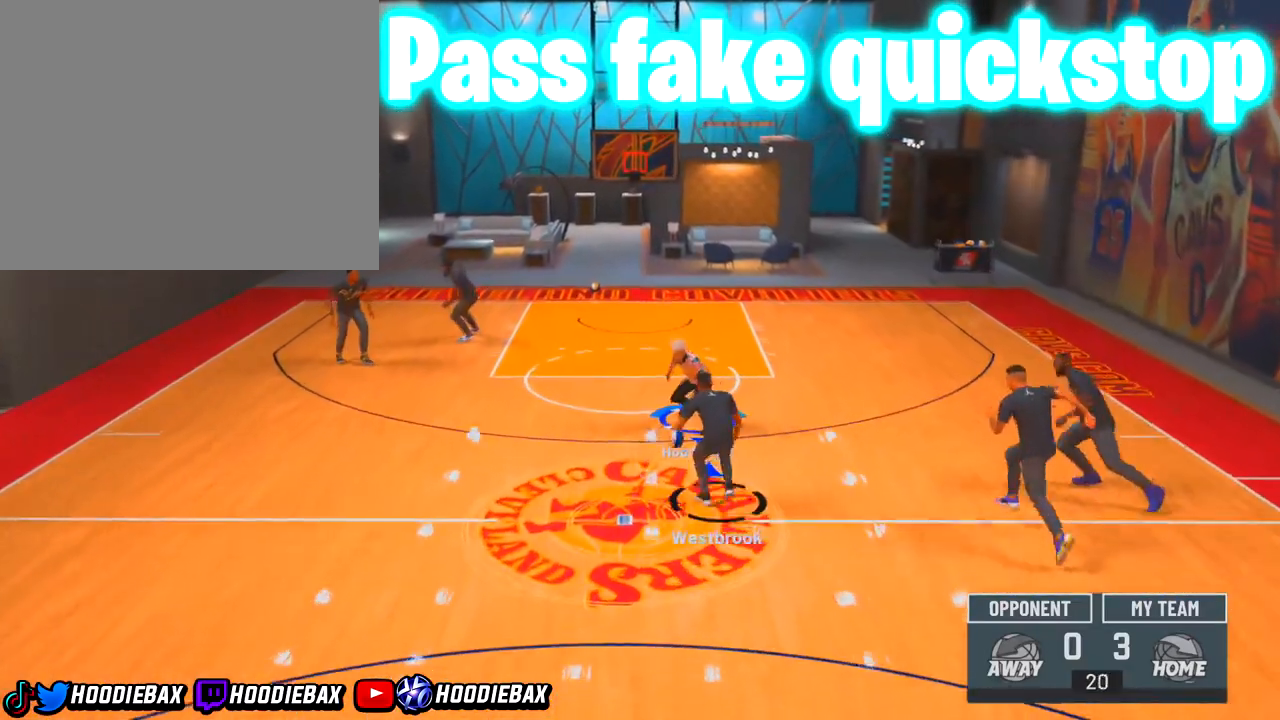
{"buttons": [], "left_stick": "center", "right_stick": "center", "events": []}
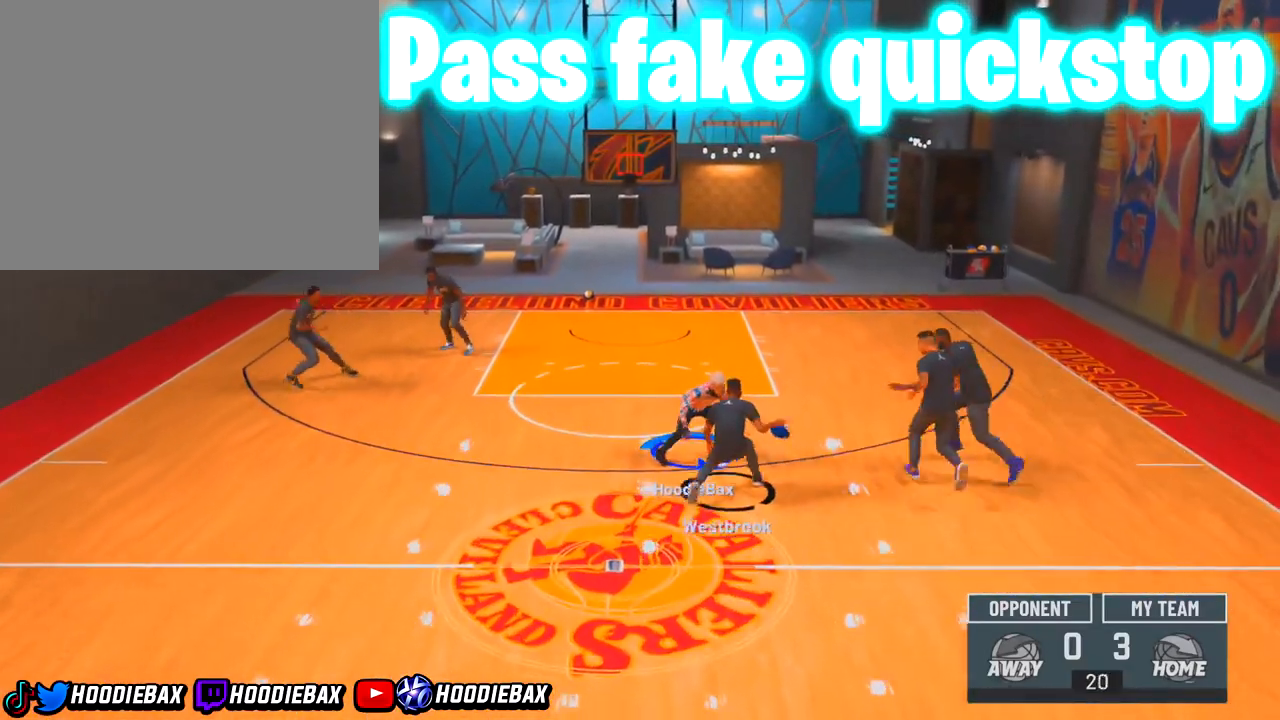
{"buttons": [], "left_stick": "center", "right_stick": "center", "events": []}
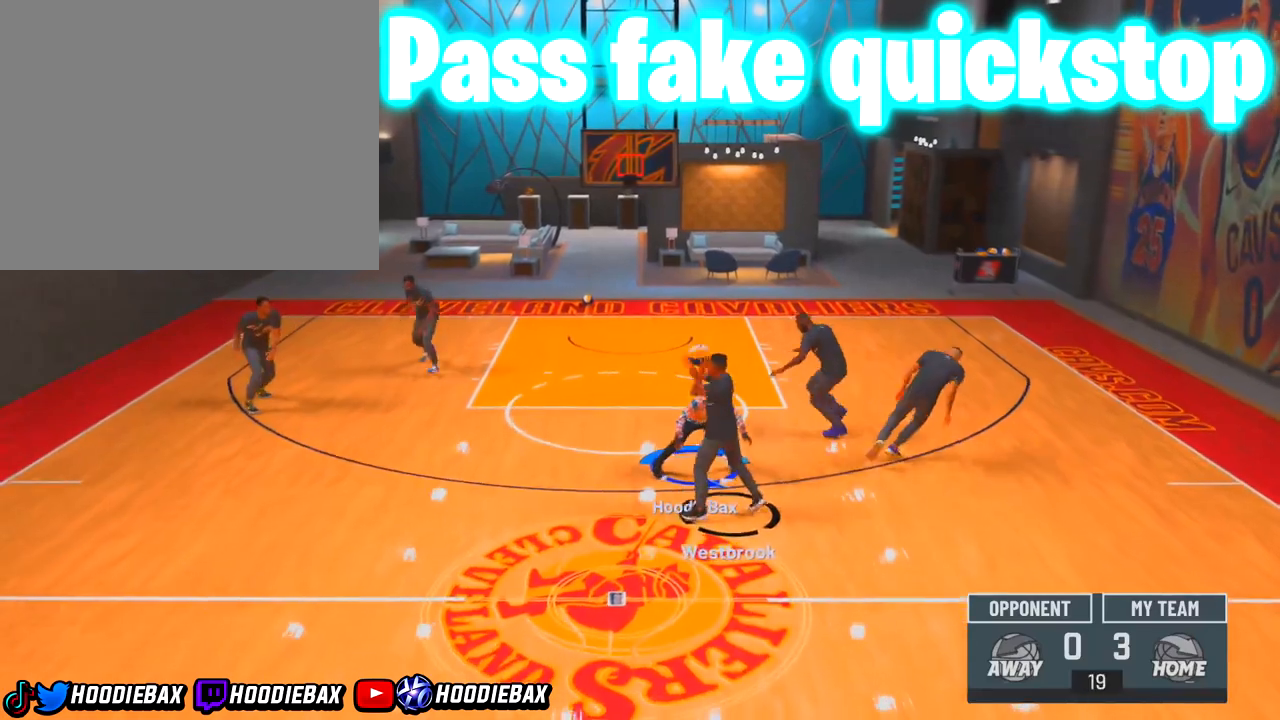
{"buttons": [], "left_stick": "up", "right_stick": "center", "events": [[400, "left_stick", "up"]]}
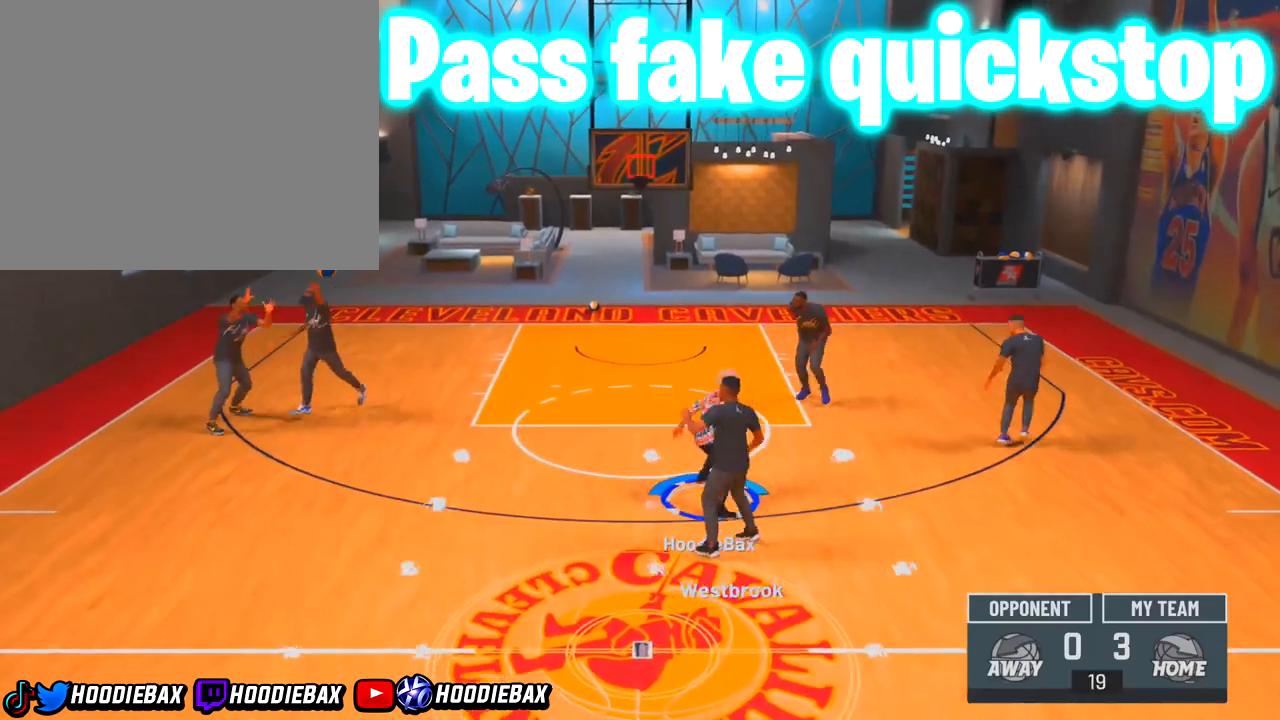
{"buttons": [], "left_stick": "up", "right_stick": "center", "events": []}
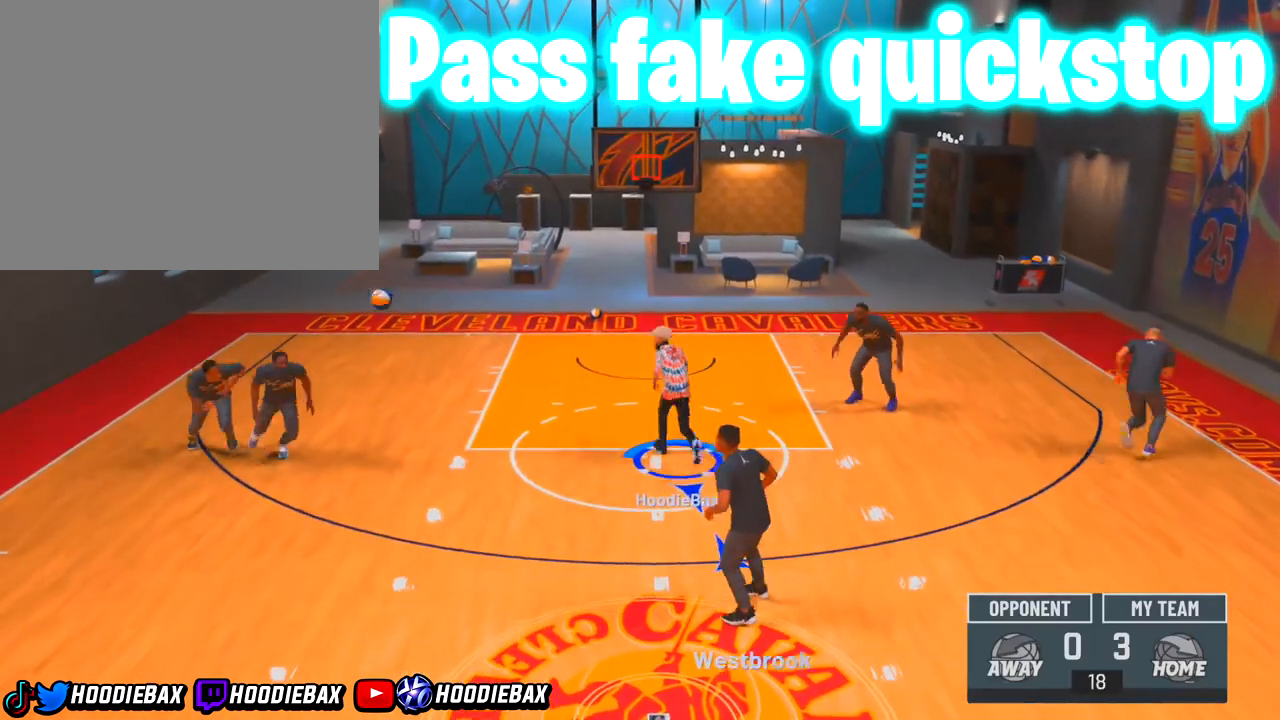
{"buttons": [], "left_stick": "center", "right_stick": "center", "events": [[67, "left_stick", "center"]]}
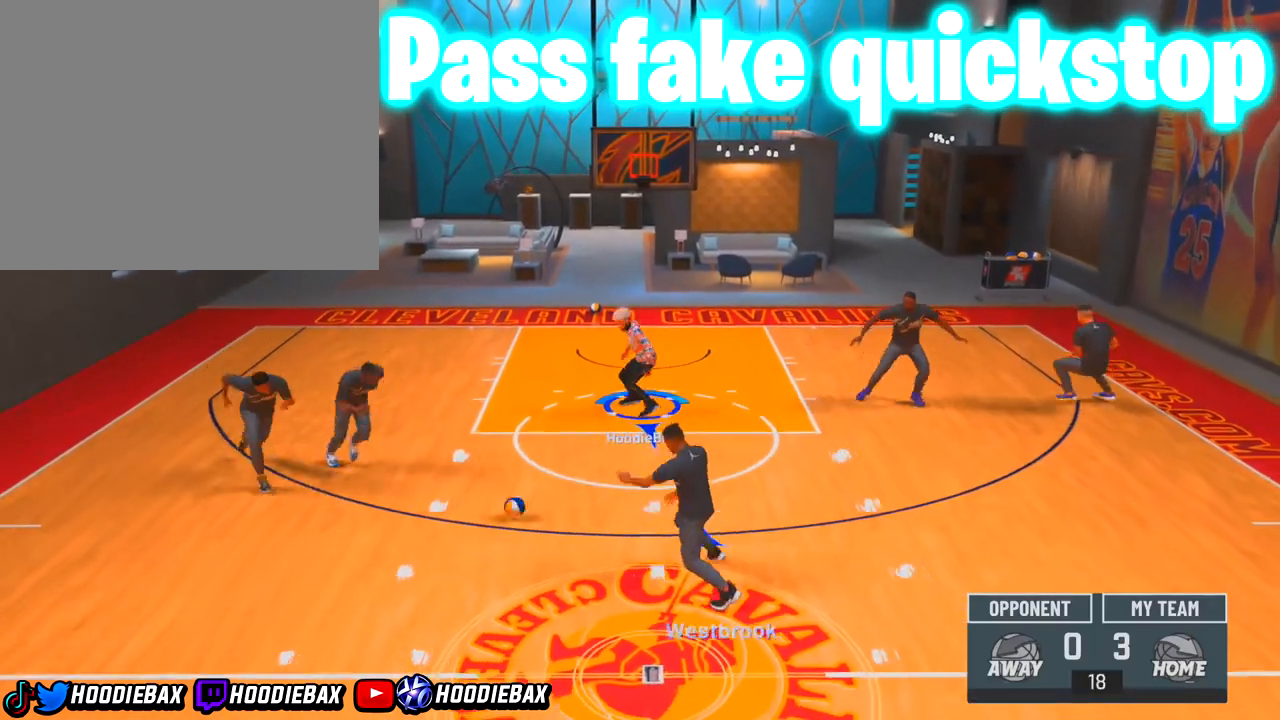
{"buttons": [], "left_stick": "down-left", "right_stick": "center", "events": [[133, "left_stick", "down-left"]]}
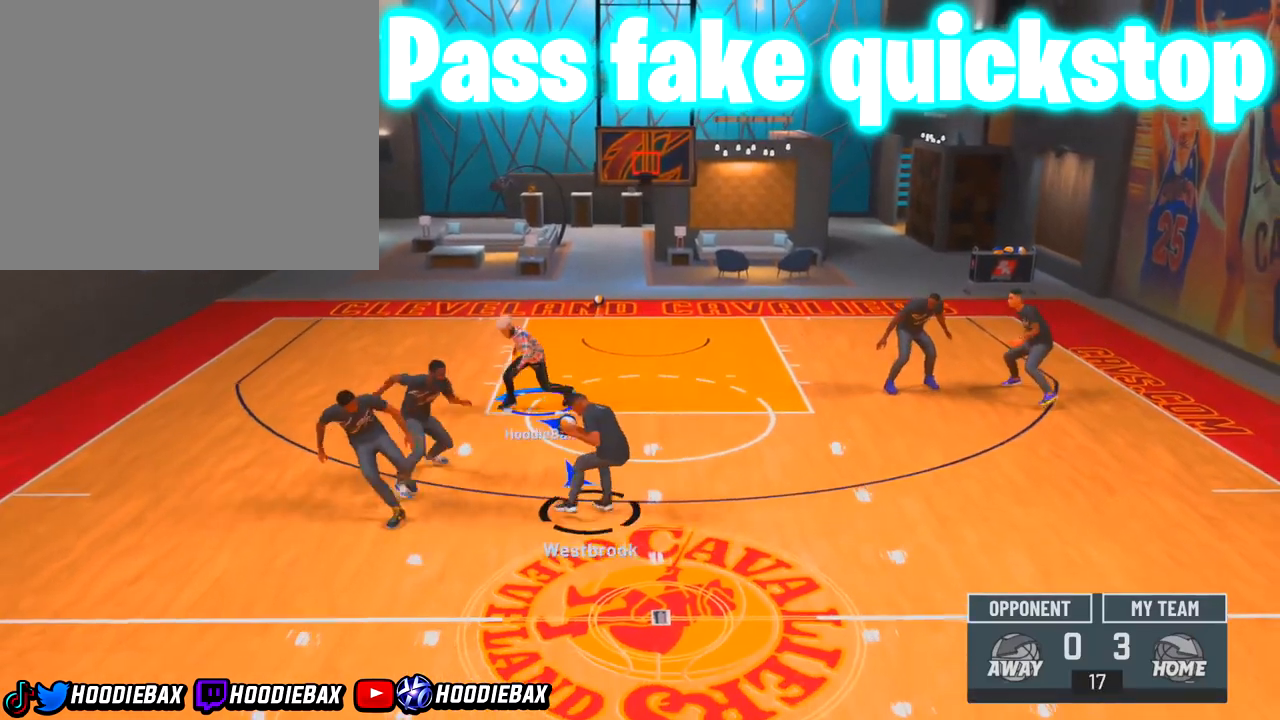
{"buttons": [], "left_stick": "up", "right_stick": "center", "events": [[300, "R2", "down"], [467, "R2", "up"], [501, "left_stick", "up"]]}
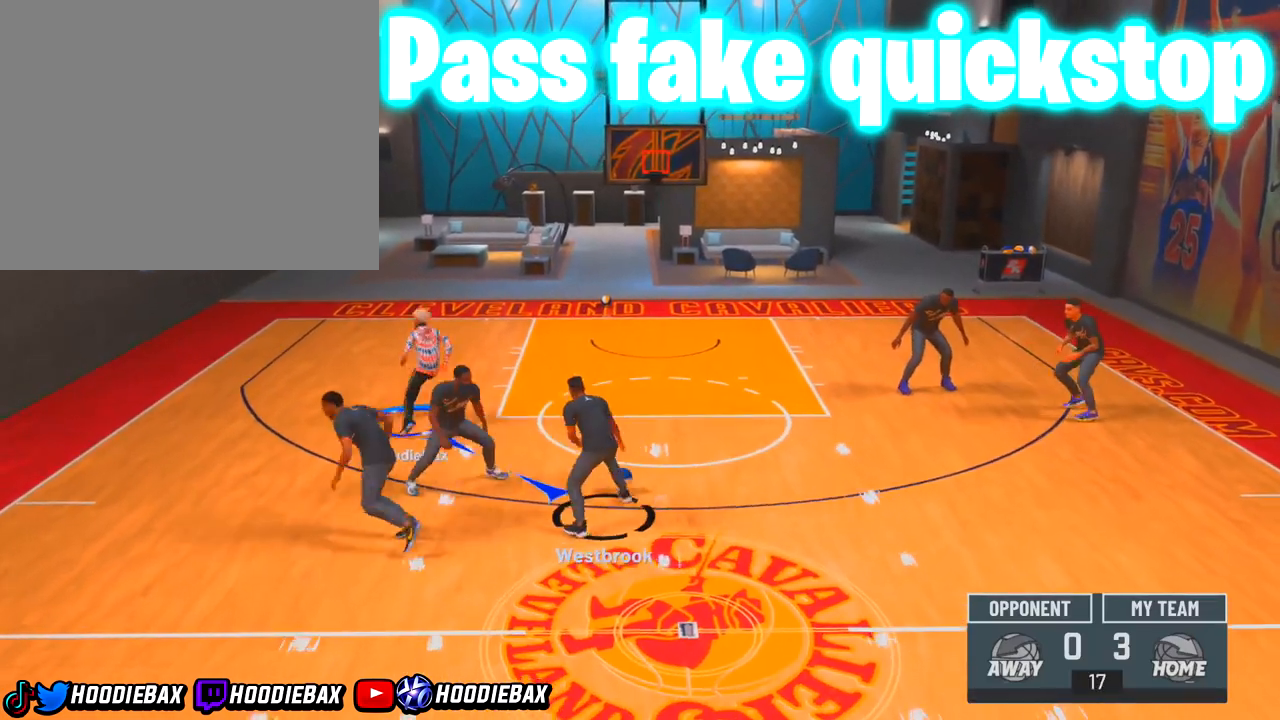
{"buttons": [], "left_stick": "up", "right_stick": "center", "events": []}
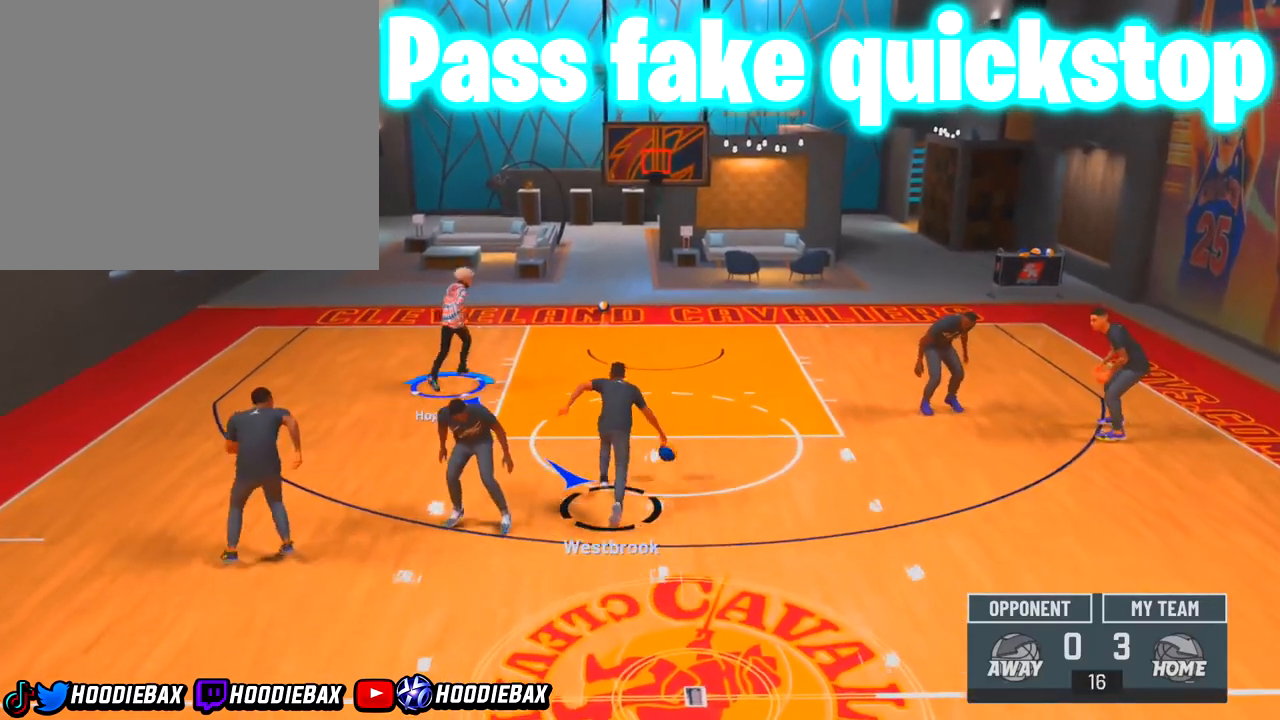
{"buttons": [], "left_stick": "down-right", "right_stick": "center", "events": [[33, "left_stick", "up-right"], [267, "left_stick", "right"], [434, "left_stick", "down-right"]]}
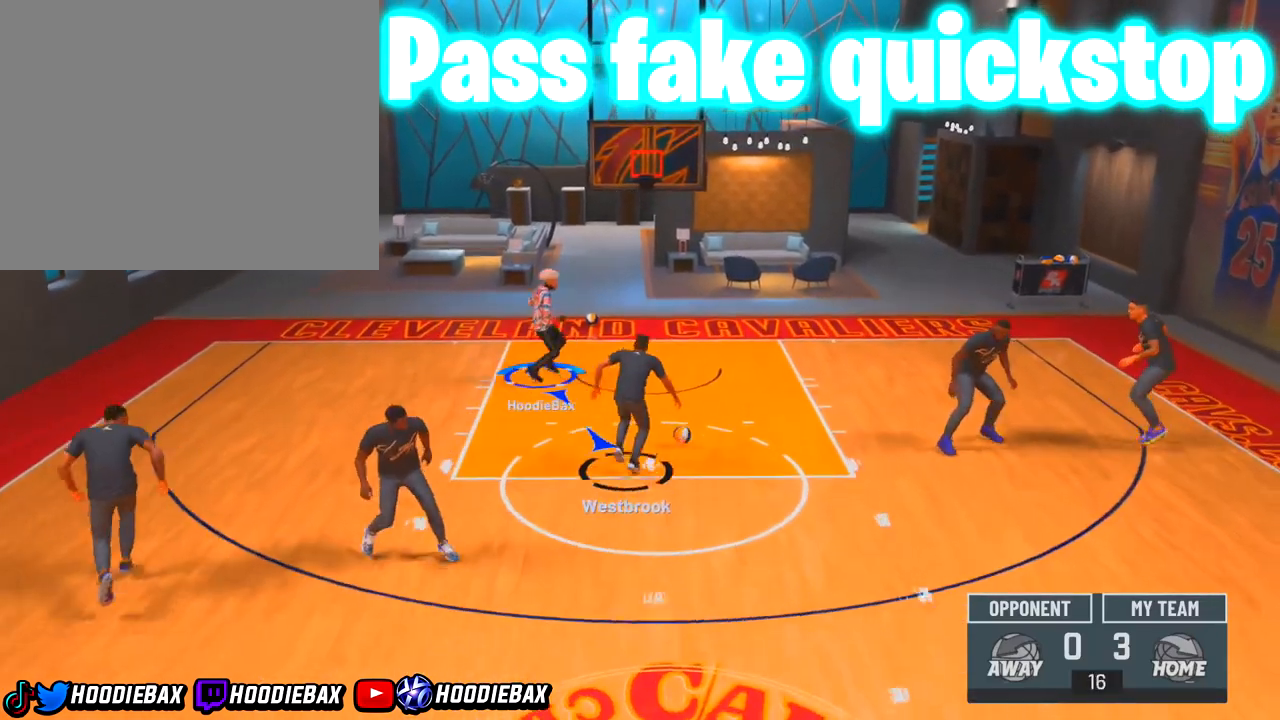
{"buttons": [], "left_stick": "right", "right_stick": "center", "events": [[467, "left_stick", "right"]]}
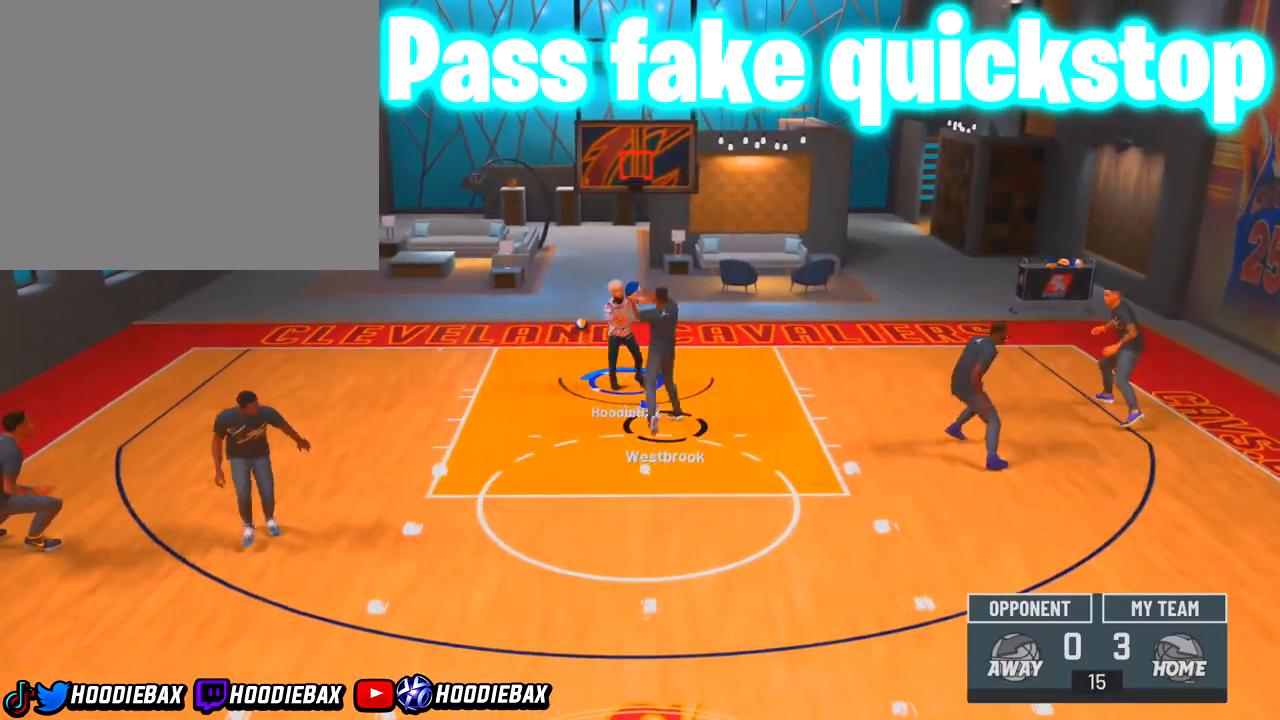
{"buttons": [], "left_stick": "right", "right_stick": "center", "events": []}
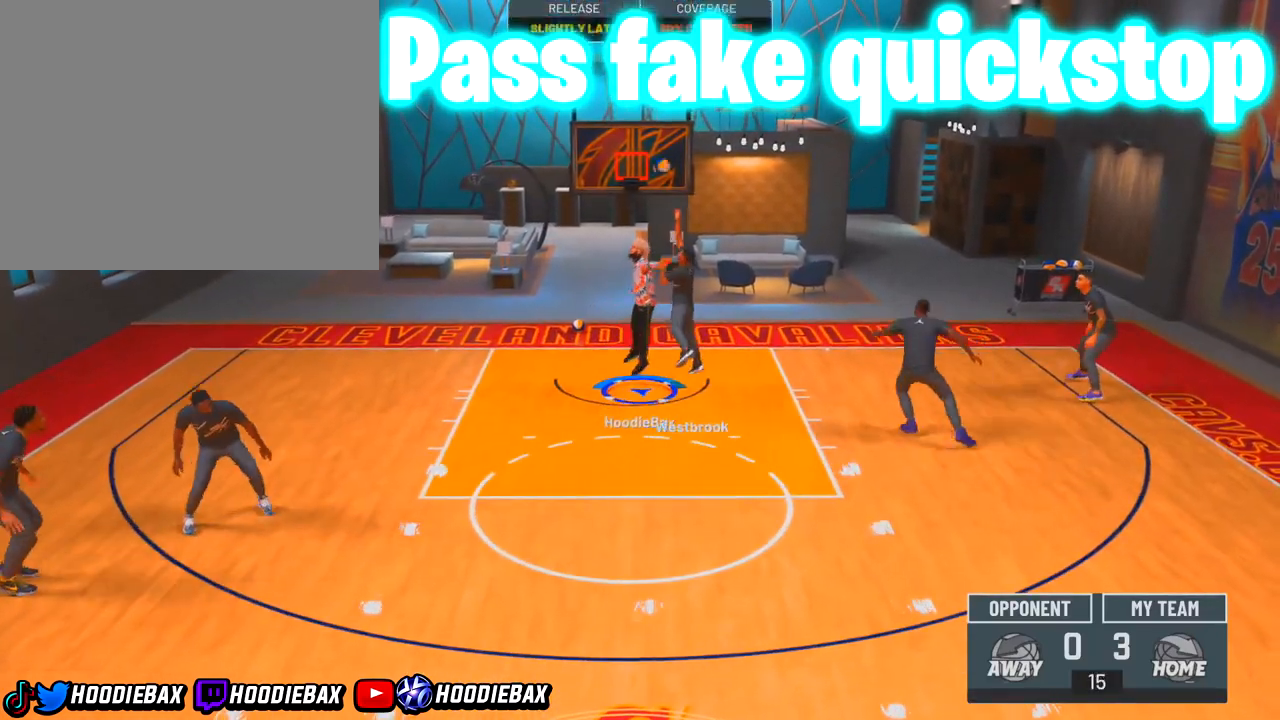
{"buttons": [], "left_stick": "right", "right_stick": "center", "events": []}